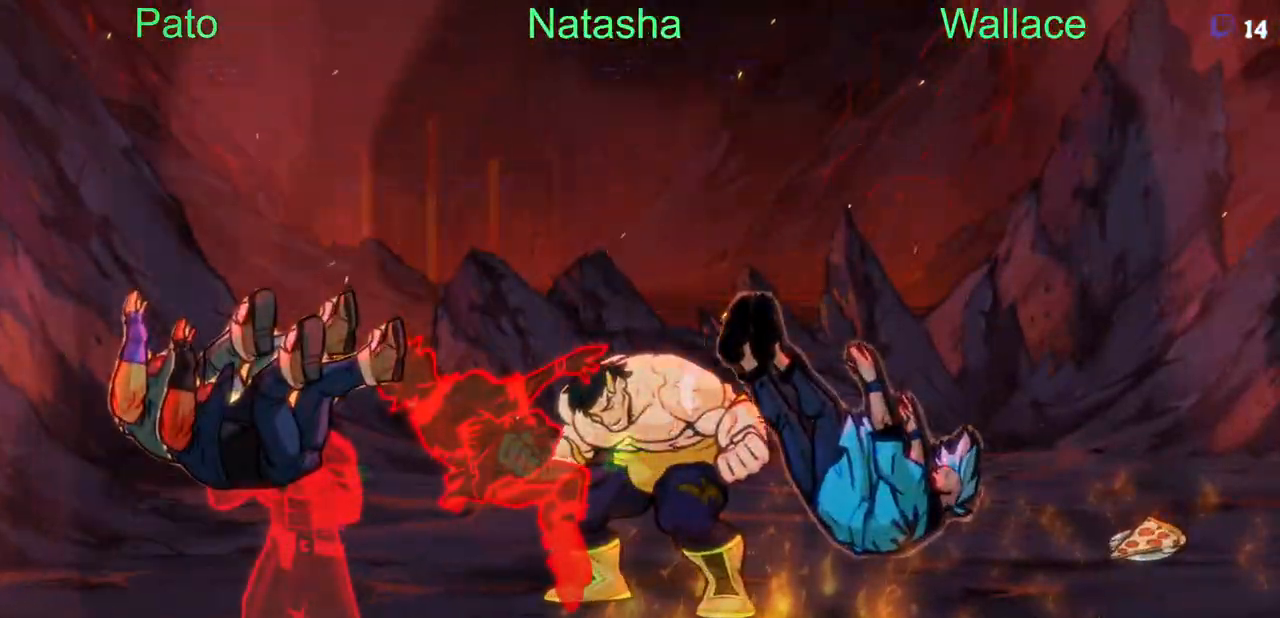
Gameplay with a controller (PlayStation layout); each line is a JSON object with the inputs held at the frame after it. "events" lists button and stick changes between this image and that frame as [ms after this image, input, new state], when the widget could be followed in between. Not read: L1 L3 R3 left_stick right_stick.
{"buttons": [], "events": [[283, "DPAD_RIGHT", "up"]]}
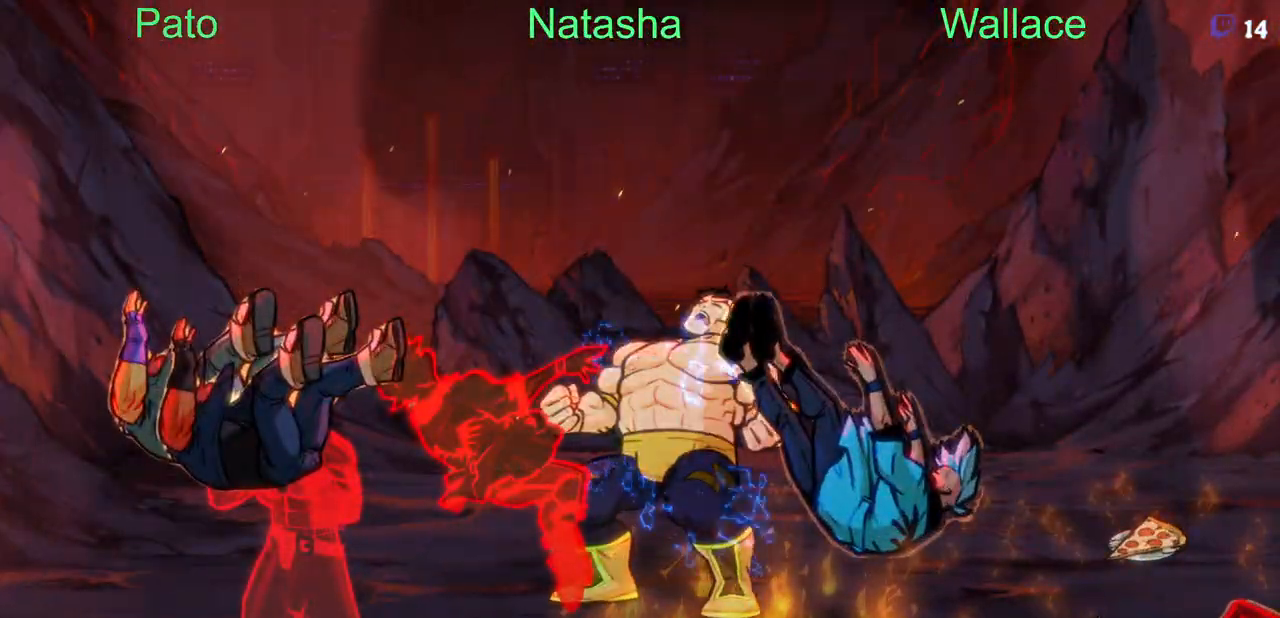
{"buttons": ["DPAD_DOWN"], "events": [[67, "DPAD_DOWN", "down"]]}
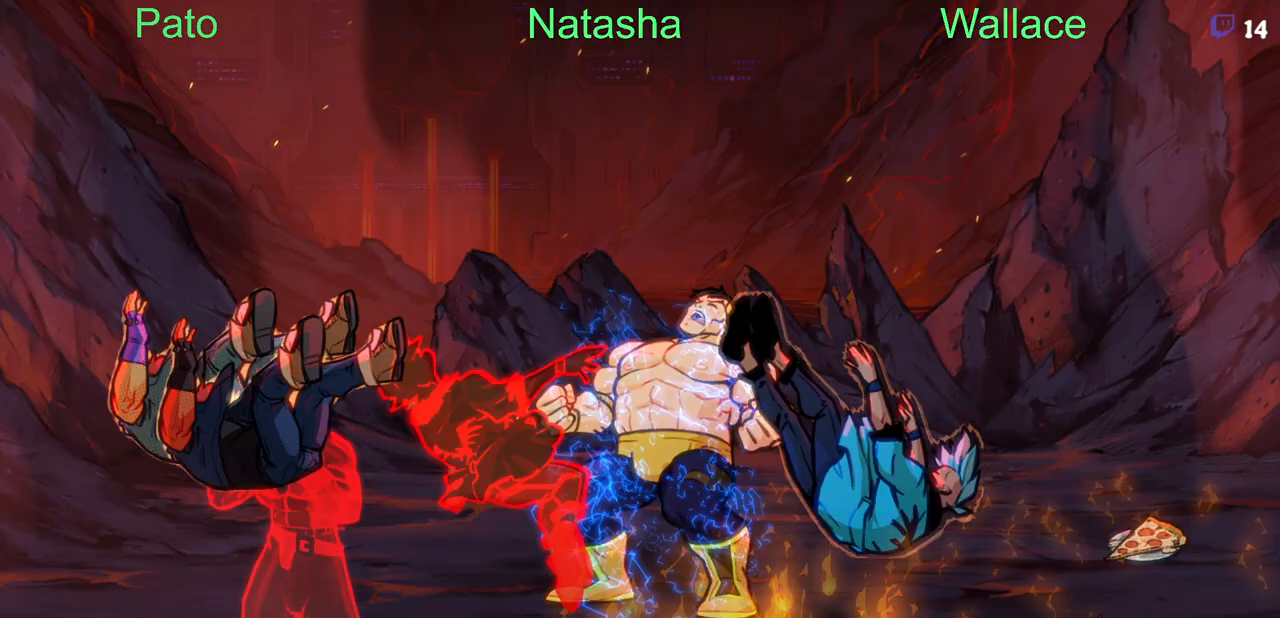
{"buttons": ["DPAD_LEFT"], "events": [[183, "DPAD_LEFT", "down"], [400, "DPAD_DOWN", "up"]]}
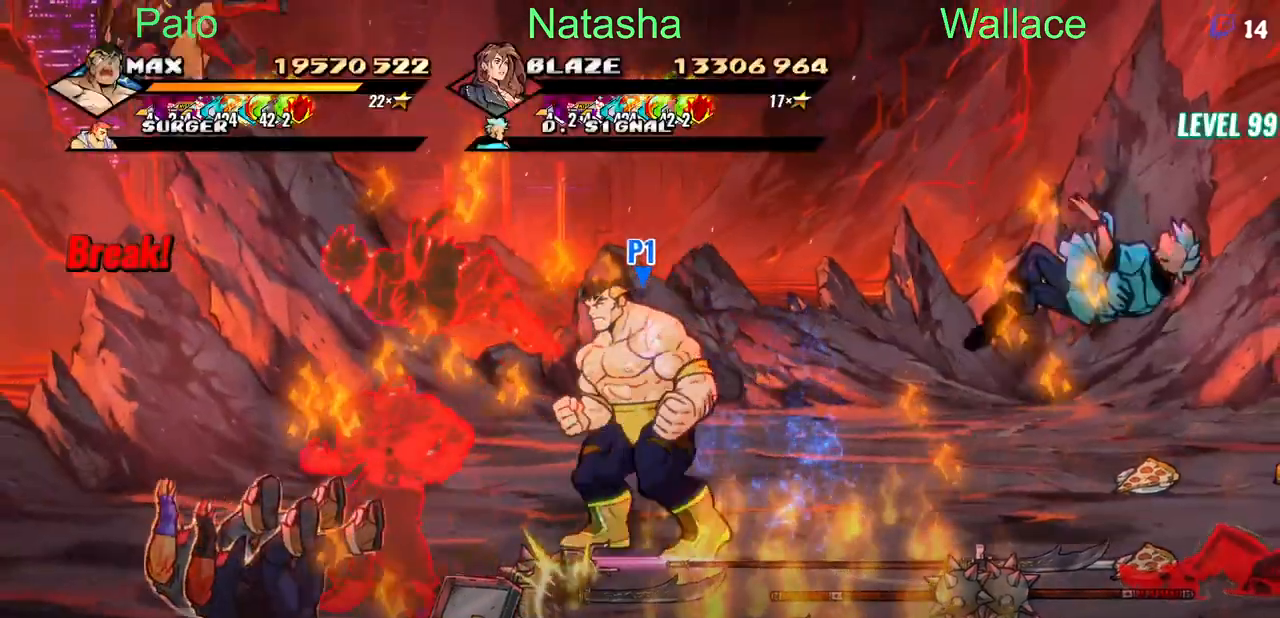
{"buttons": ["DPAD_LEFT"], "events": [[83, "DPAD_DOWN", "down"], [250, "DPAD_DOWN", "up"]]}
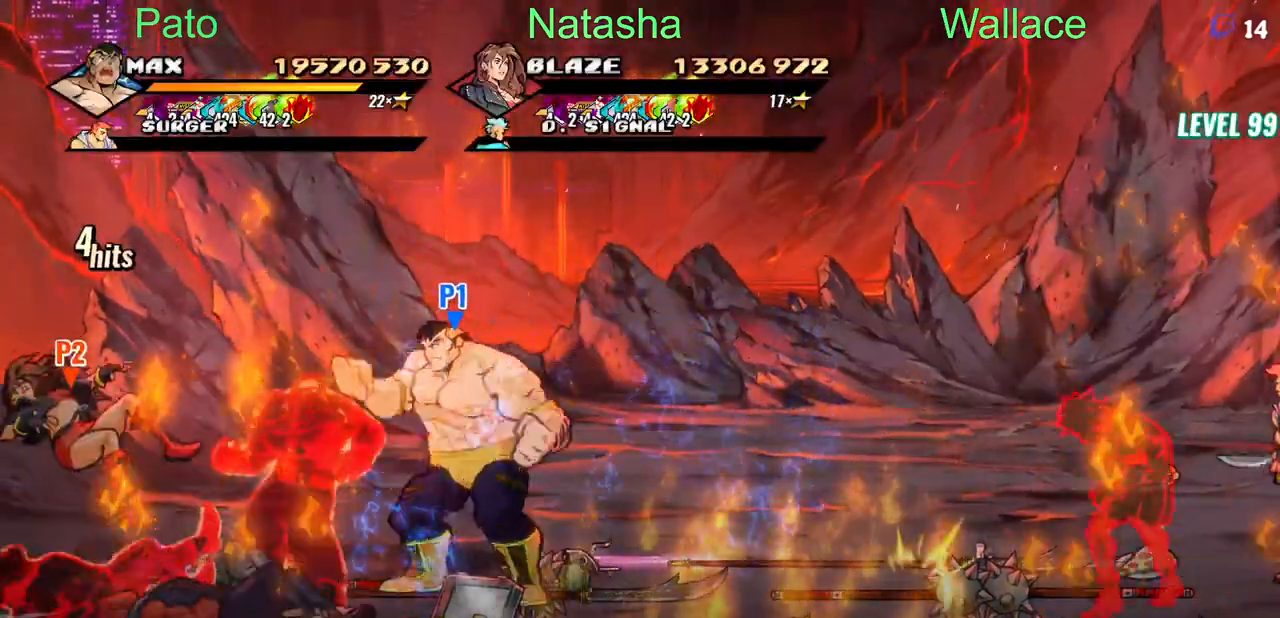
{"buttons": [], "events": [[33, "TRIANGLE", "down"], [100, "TRIANGLE", "up"], [150, "TRIANGLE", "down"], [183, "TRIANGLE", "up"], [233, "TRIANGLE", "down"], [283, "DPAD_LEFT", "up"], [283, "TRIANGLE", "up"], [333, "TRIANGLE", "down"], [383, "TRIANGLE", "up"], [417, "TRIANGLE", "down"], [483, "TRIANGLE", "up"]]}
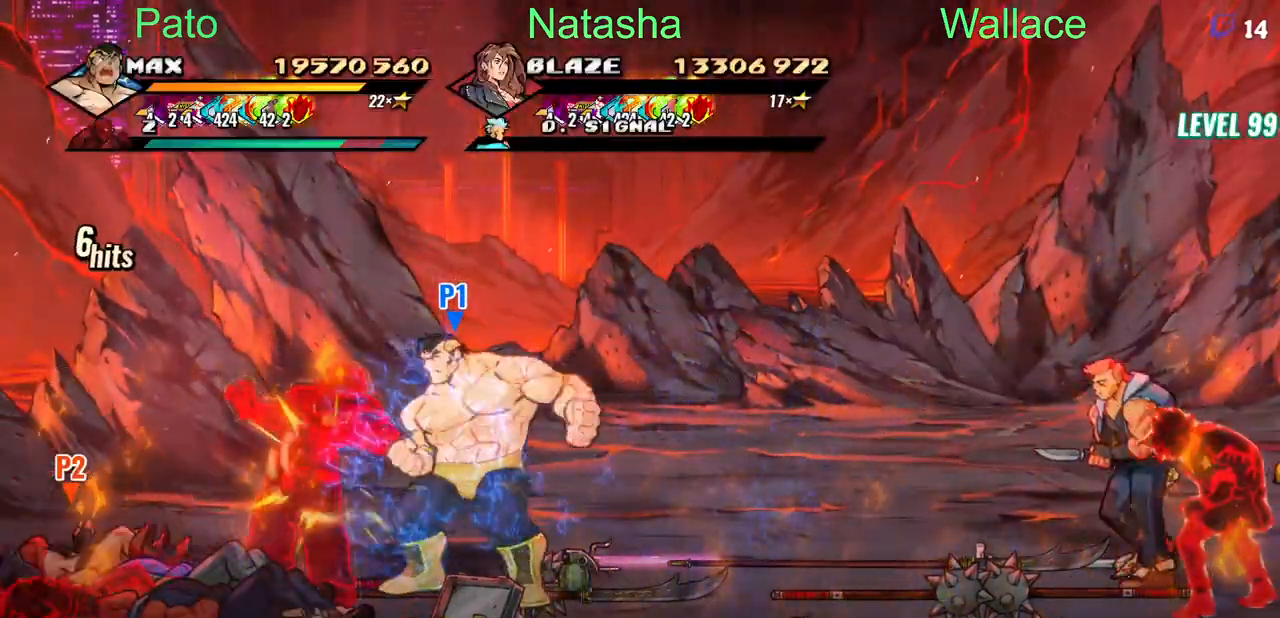
{"buttons": [], "events": [[17, "TRIANGLE", "down"], [67, "TRIANGLE", "up"], [117, "TRIANGLE", "down"], [167, "TRIANGLE", "up"], [200, "TRIANGLE", "down"], [250, "TRIANGLE", "up"], [300, "TRIANGLE", "down"], [350, "TRIANGLE", "up"], [400, "TRIANGLE", "down"], [483, "TRIANGLE", "up"]]}
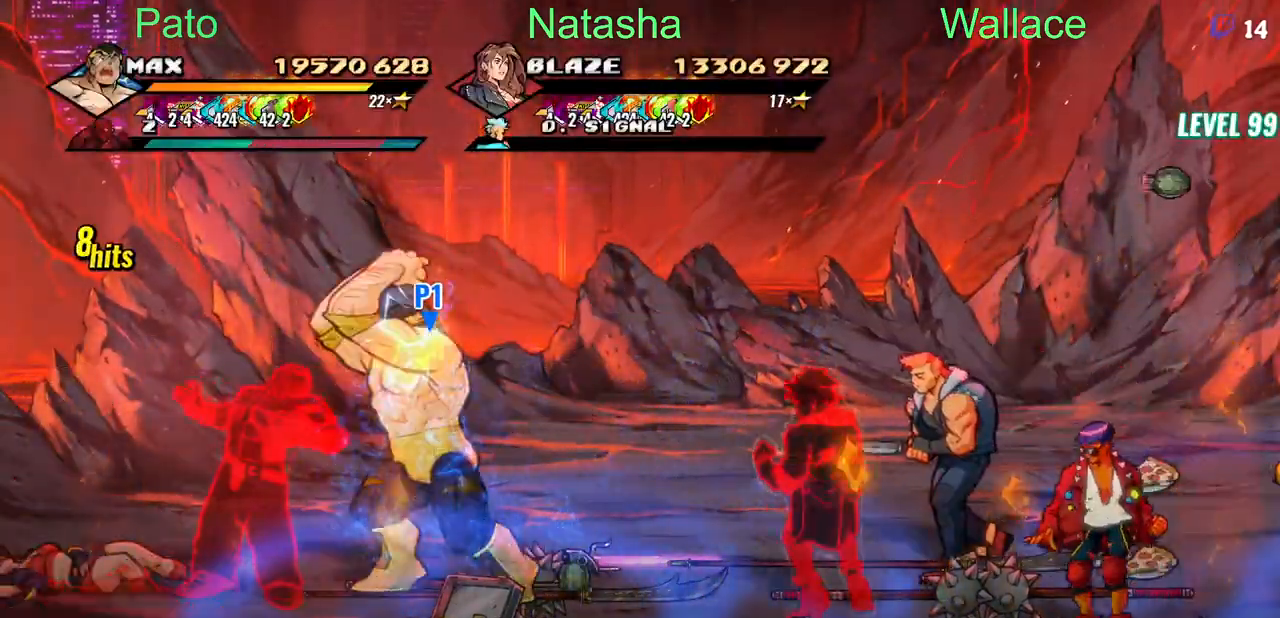
{"buttons": ["TRIANGLE", "DPAD_LEFT"], "events": [[167, "DPAD_LEFT", "down"], [317, "TRIANGLE", "down"], [383, "TRIANGLE", "up"], [433, "TRIANGLE", "down"]]}
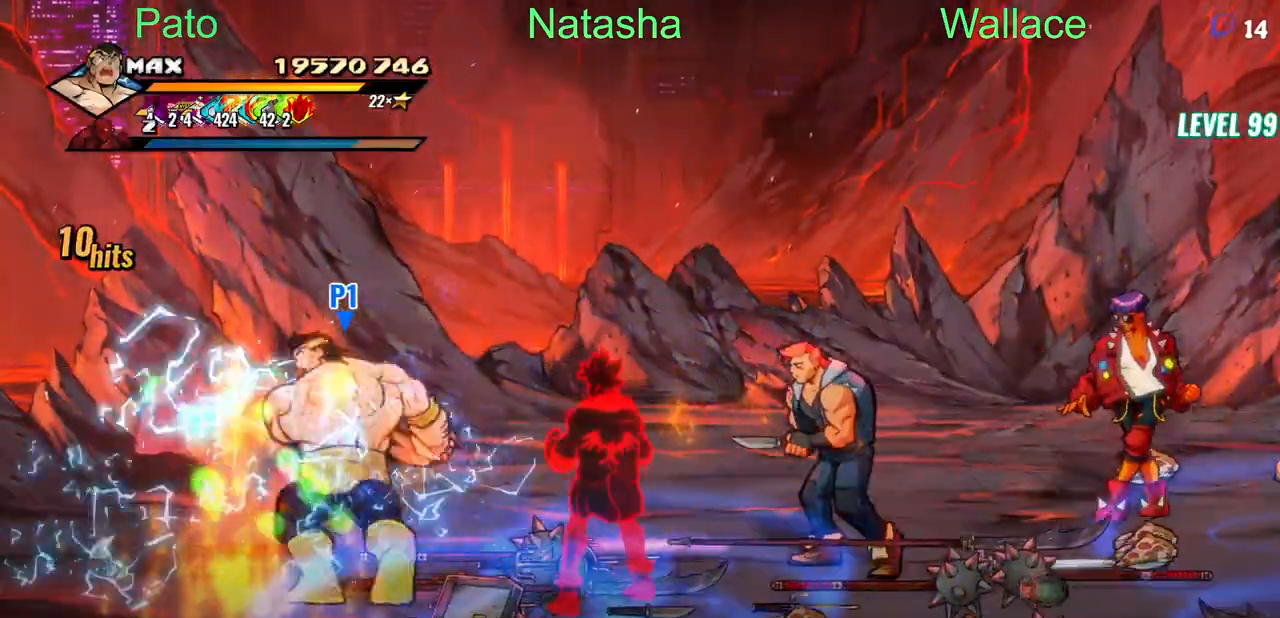
{"buttons": ["TRIANGLE", "DPAD_LEFT"], "events": [[17, "TRIANGLE", "up"], [67, "TRIANGLE", "down"], [167, "TRIANGLE", "up"], [417, "DPAD_UP", "down"], [450, "TRIANGLE", "down"], [483, "DPAD_UP", "up"]]}
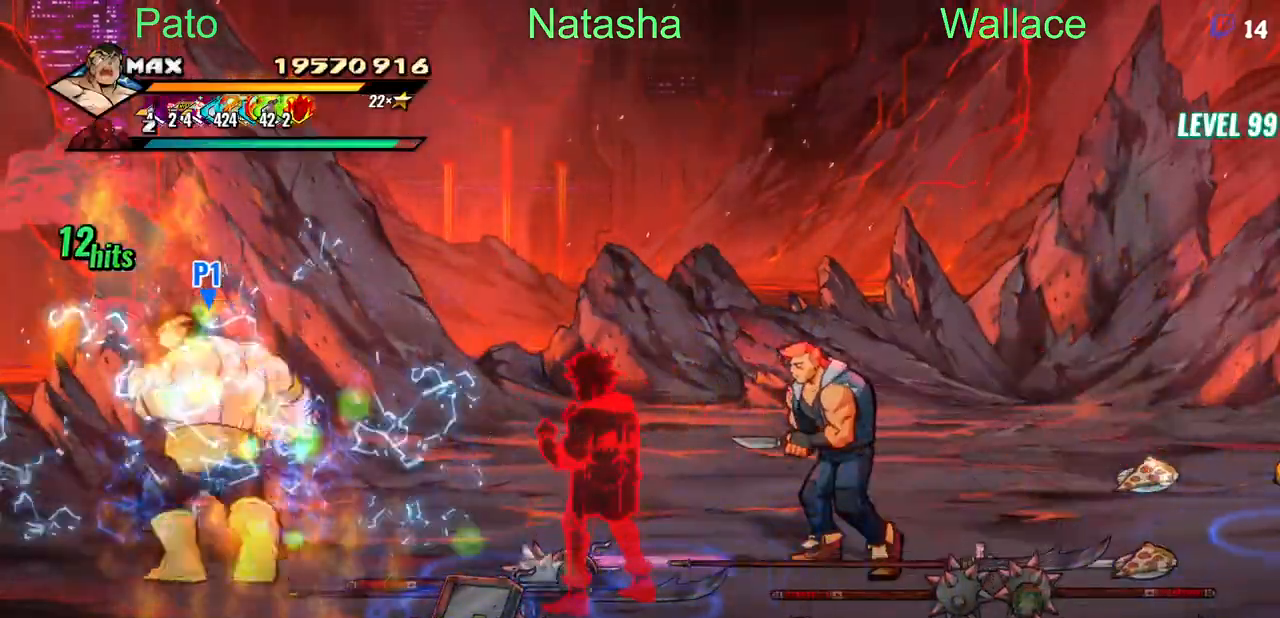
{"buttons": [], "events": [[17, "TRIANGLE", "up"], [67, "TRIANGLE", "down"], [117, "DPAD_LEFT", "up"], [117, "TRIANGLE", "up"], [150, "TRIANGLE", "down"], [400, "TRIANGLE", "up"], [450, "TRIANGLE", "down"], [500, "TRIANGLE", "up"]]}
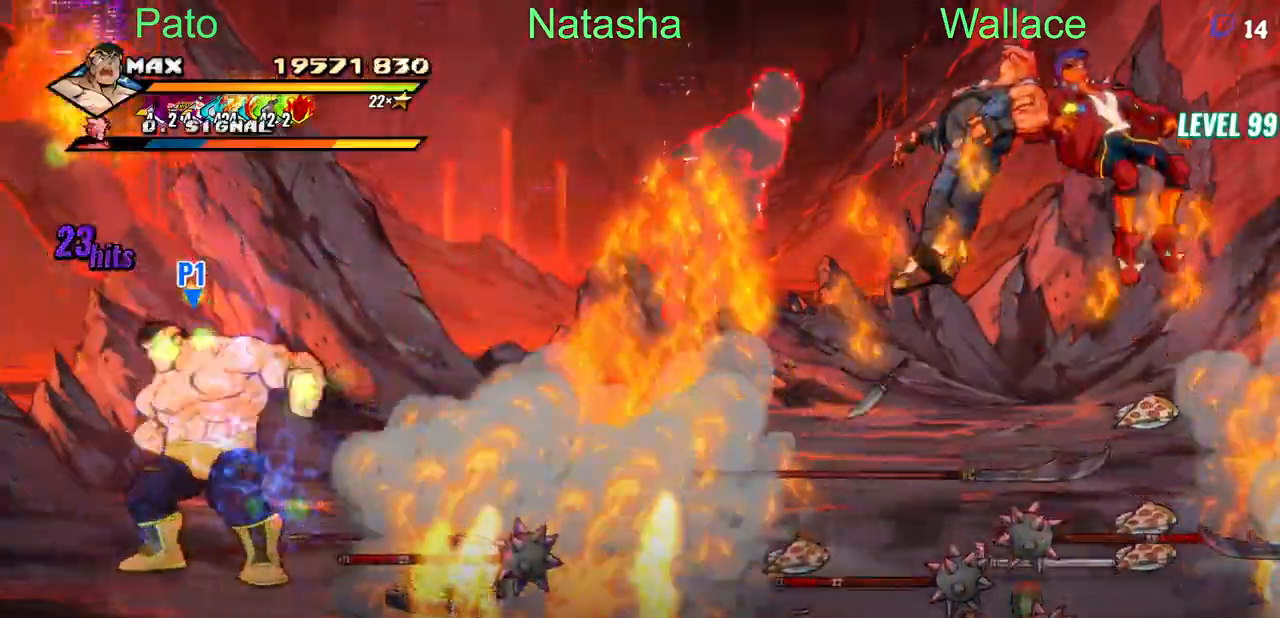
{"buttons": ["TRIANGLE"], "events": [[50, "TRIANGLE", "down"], [117, "TRIANGLE", "up"], [250, "TRIANGLE", "down"], [333, "TRIANGLE", "up"], [350, "TRIANGLE", "down"]]}
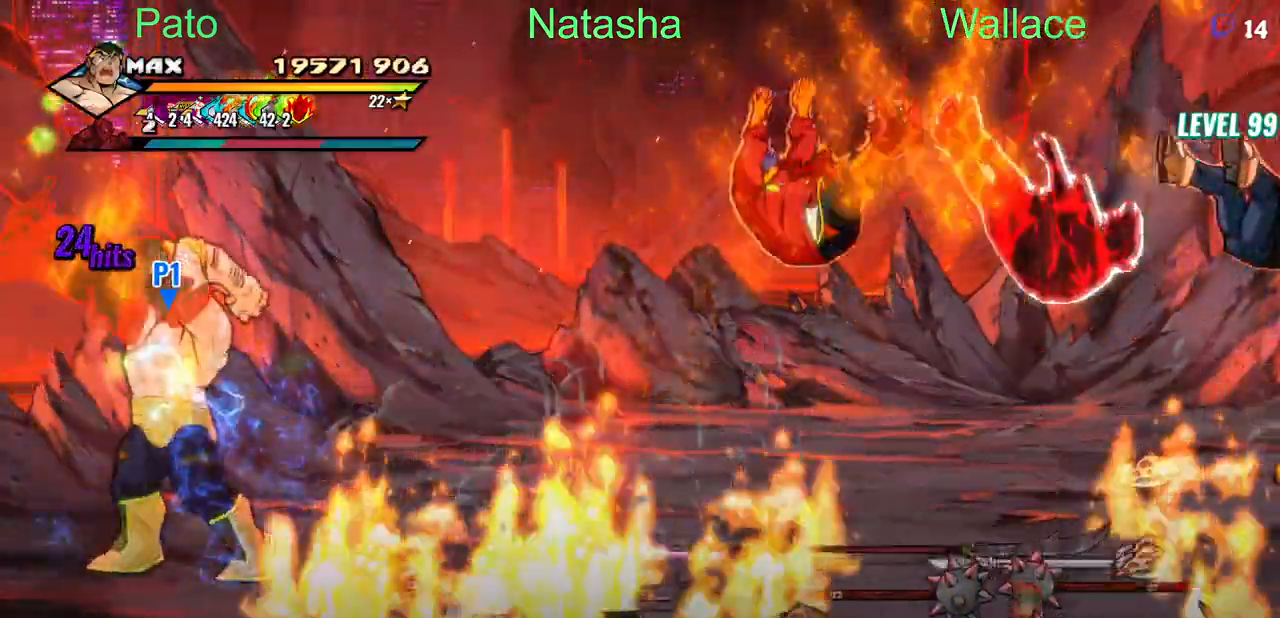
{"buttons": []}
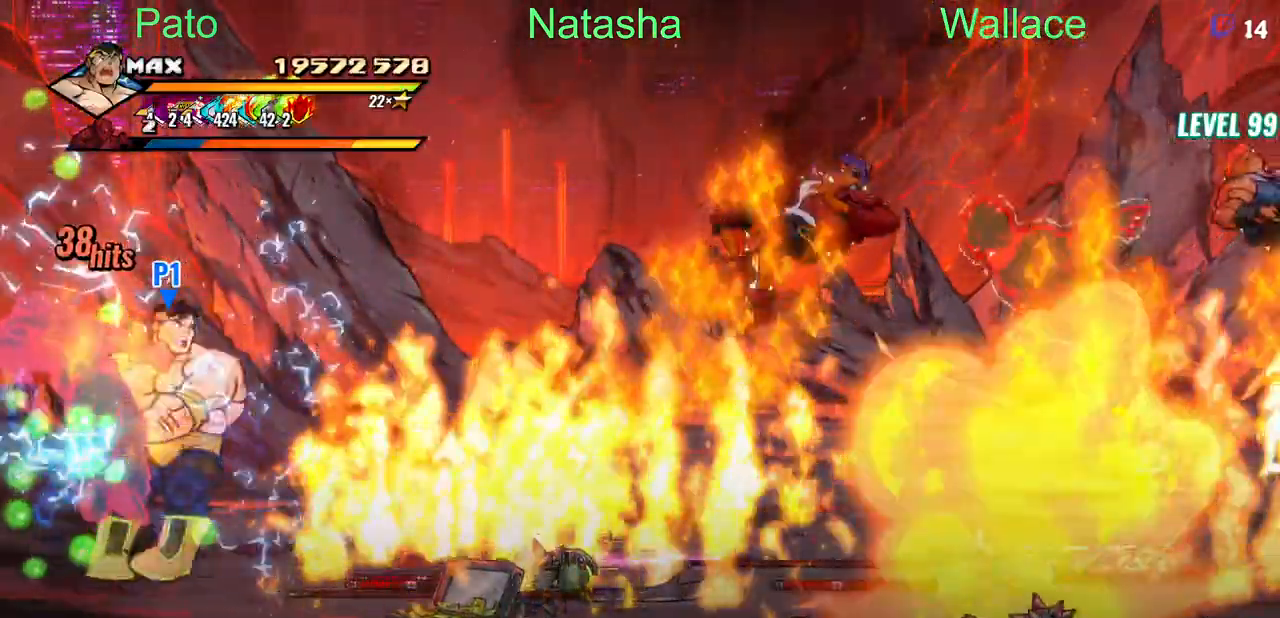
{"buttons": ["DPAD_RIGHT"], "events": [[33, "DPAD_RIGHT", "down"], [50, "TRIANGLE", "down"], [150, "TRIANGLE", "up"]]}
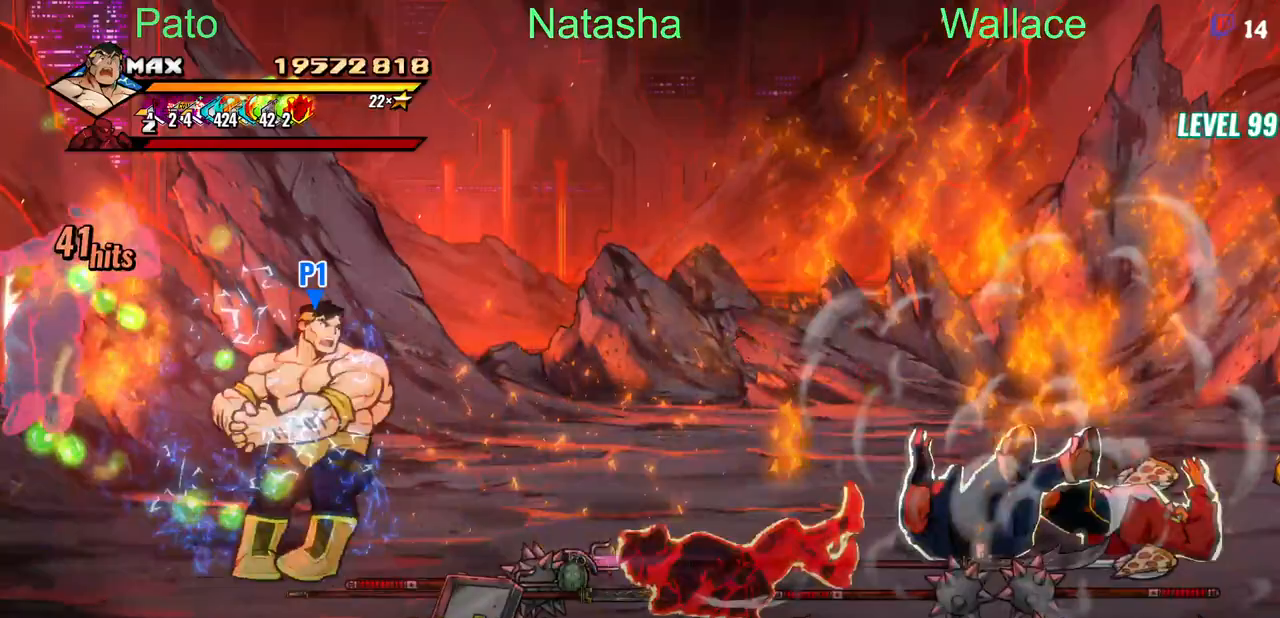
{"buttons": ["TRIANGLE", "DPAD_RIGHT"], "events": [[383, "TRIANGLE", "down"]]}